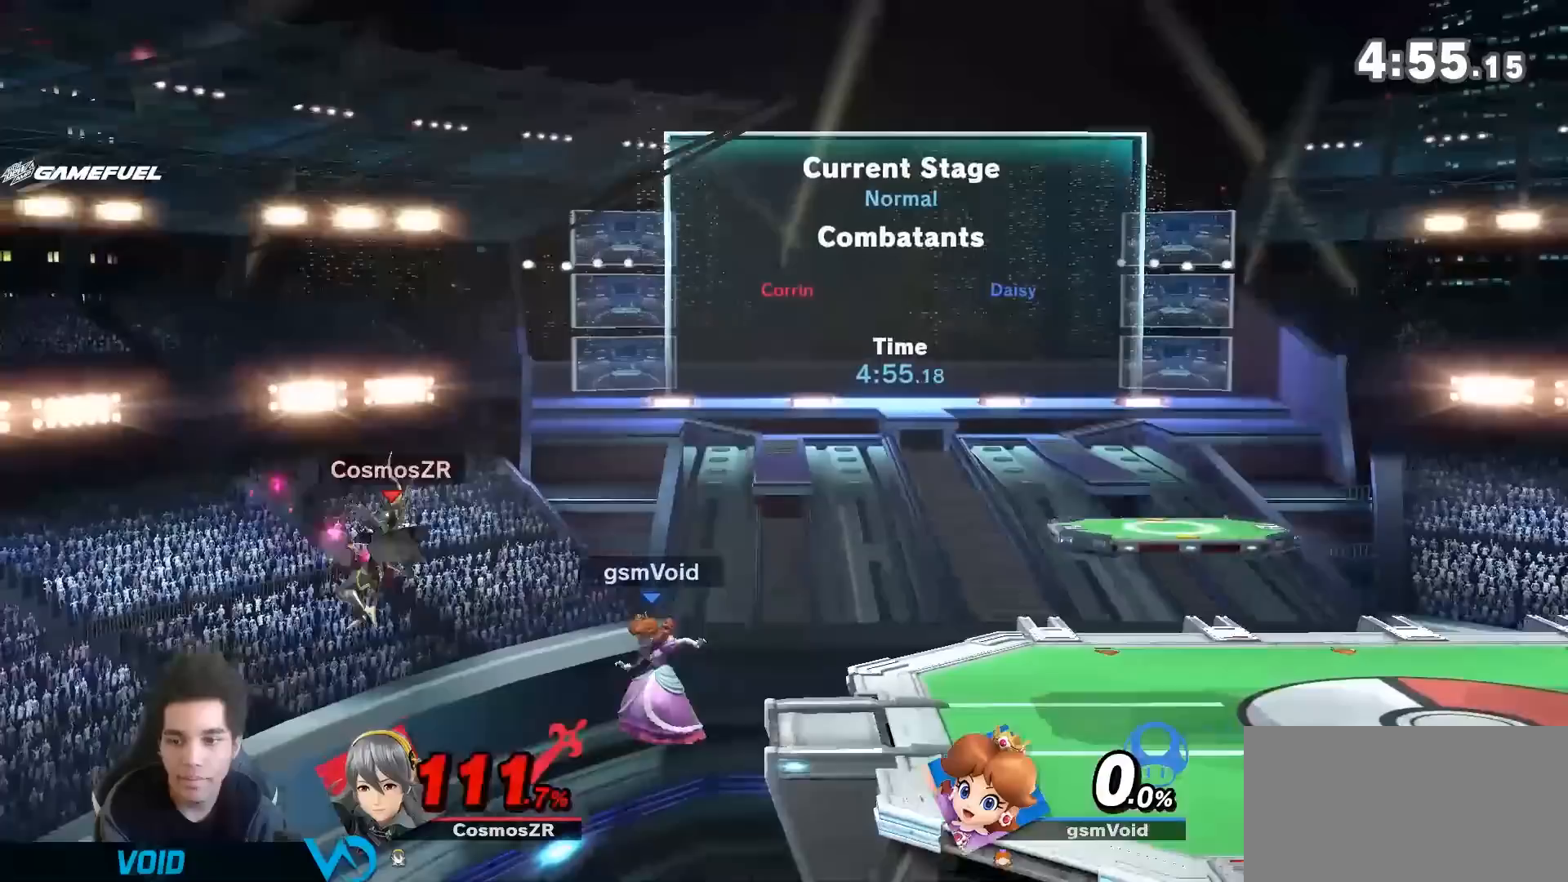
Gameplay with a controller (Nintendo layout); each line is a JSON object with the inputs held at the frame after it. "events" lists button and stick changes between this image and that frame as [ms after this image, input, new state], when the widget could be followed in between. Not read: L3 R3.
{"buttons": [], "left_stick": "center", "right_stick": "center", "events": [[83, "Y", "up"], [117, "left_stick", "center"], [183, "B", "down"], [300, "B", "up"]]}
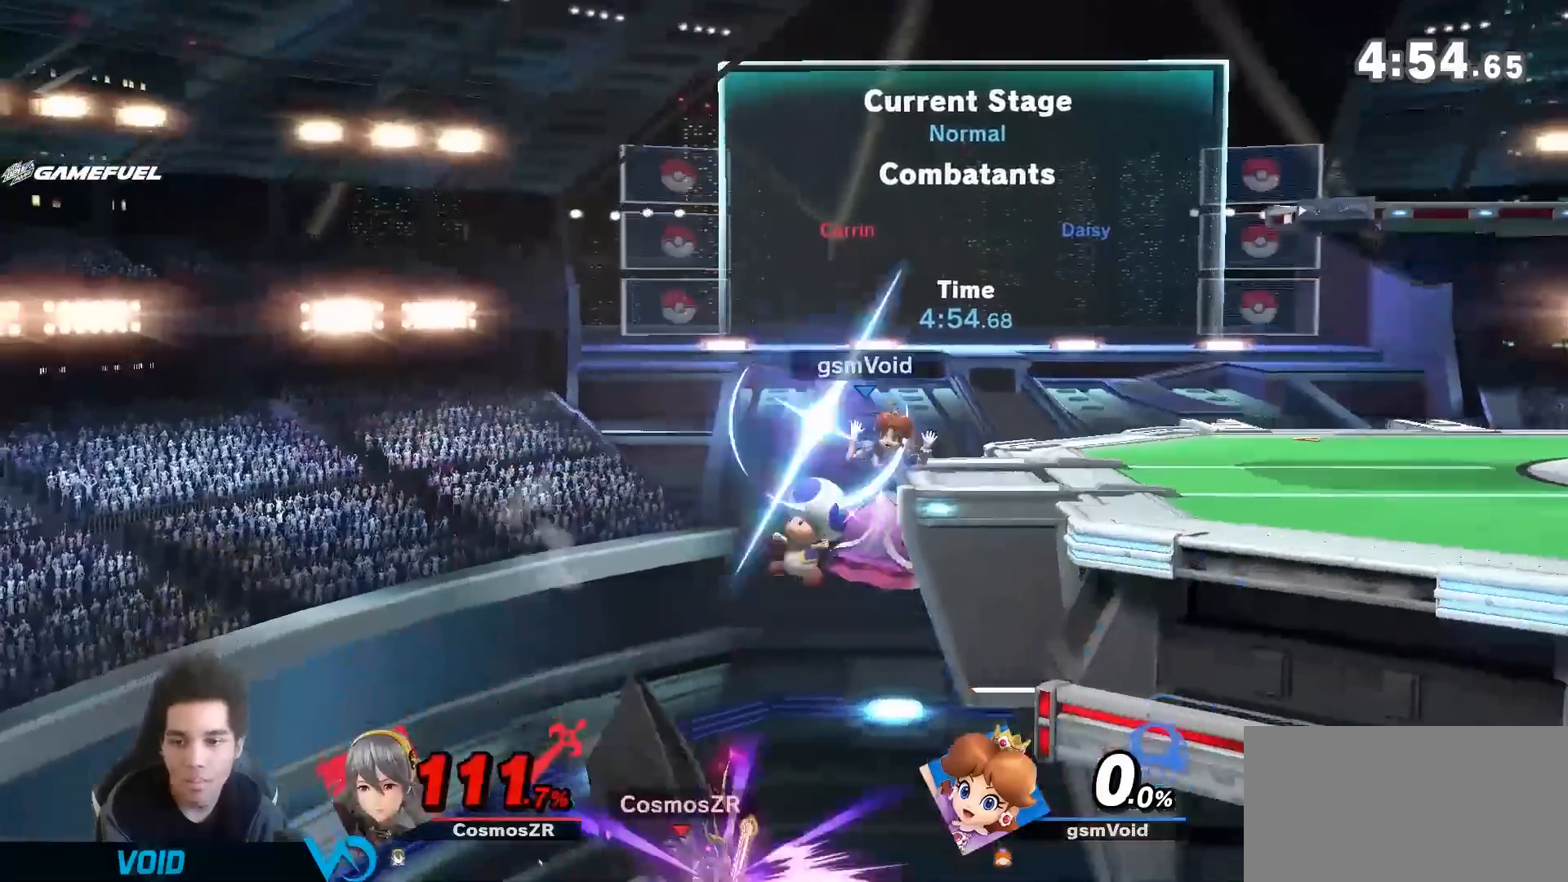
{"buttons": [], "left_stick": "center", "right_stick": "center", "events": []}
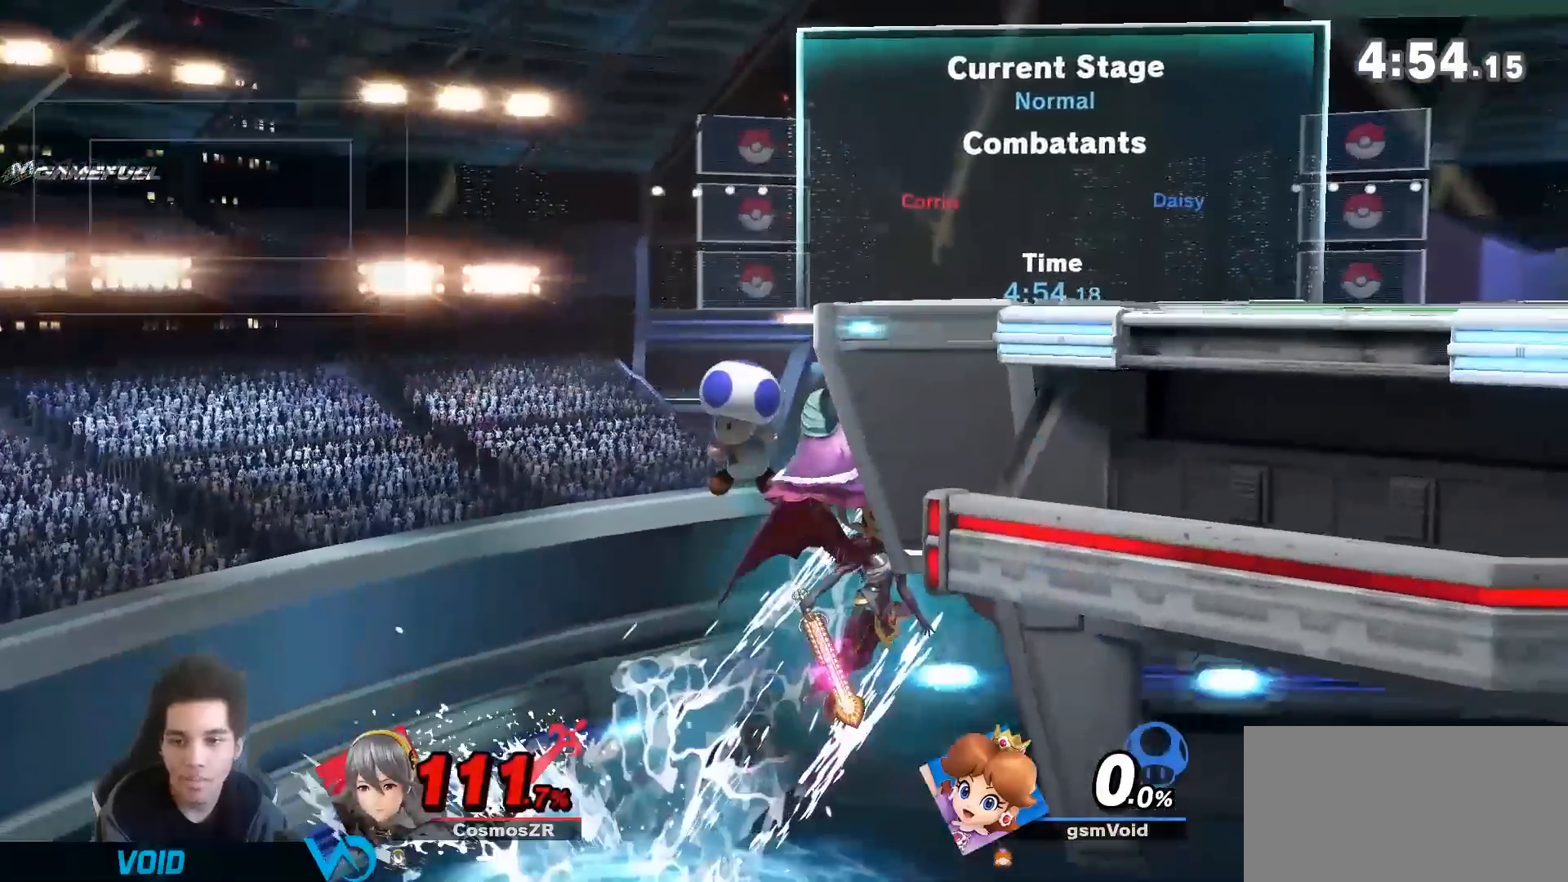
{"buttons": [], "left_stick": "center", "right_stick": "center", "events": []}
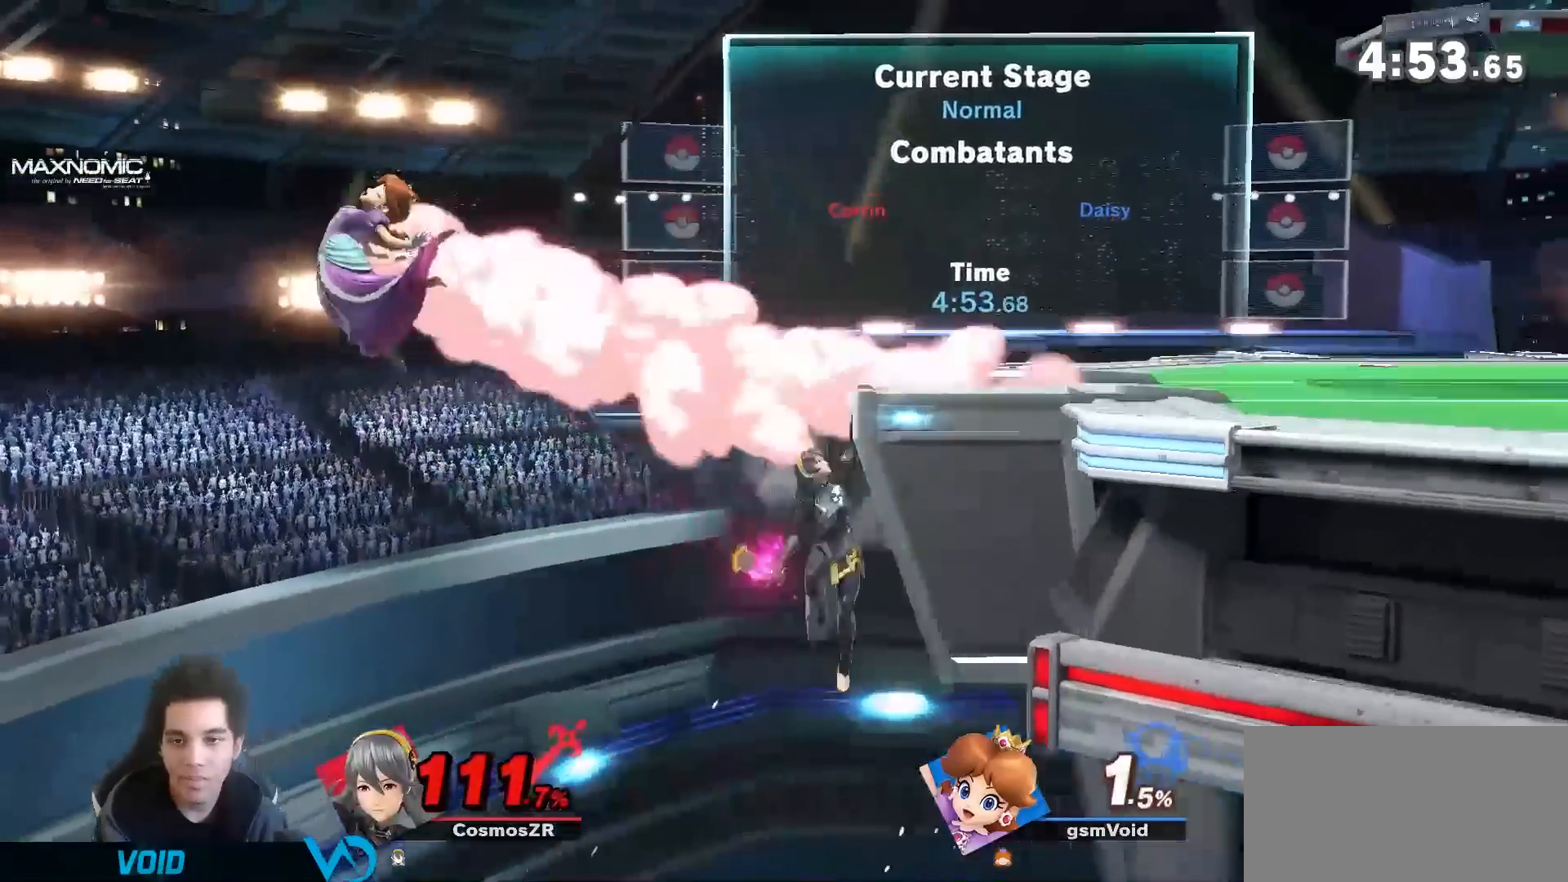
{"buttons": ["Y"], "left_stick": "right", "right_stick": "center", "events": [[183, "left_stick", "right"], [233, "Y", "down"], [300, "Y", "up"], [367, "Y", "down"]]}